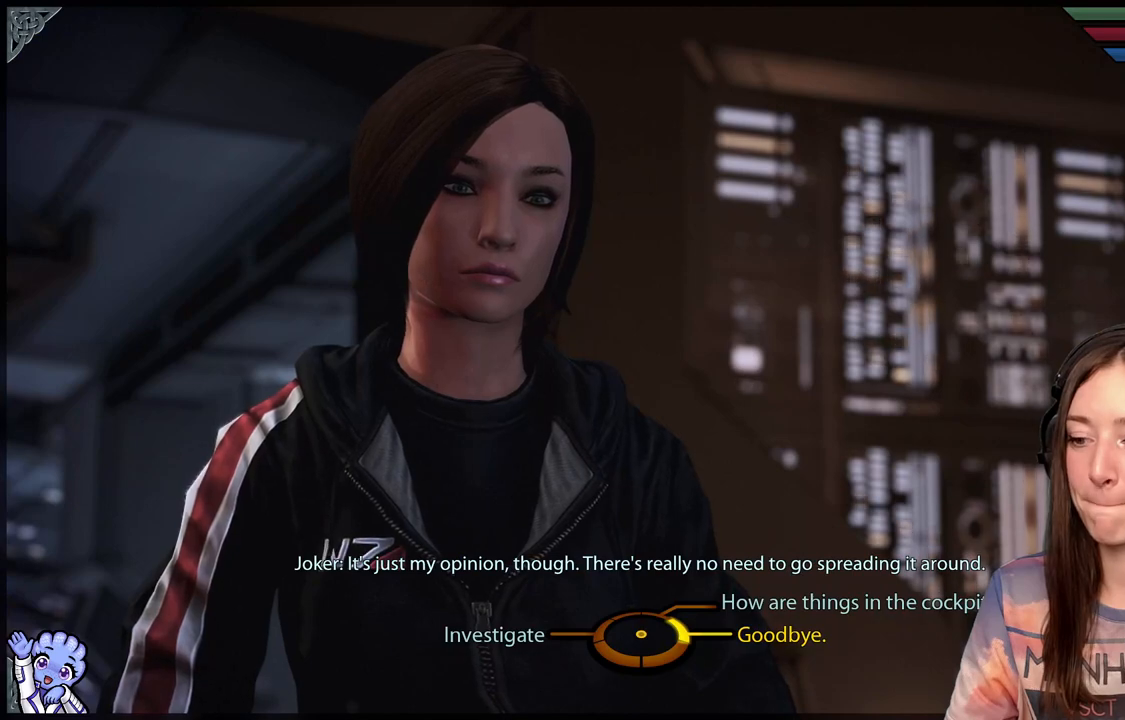
Gameplay with a controller (Xbox layout); each line is a JSON object with the inputs held at the frame after it. "events" lists button and stick changes between this image and that frame as [ms after this image, input, new state], when the widget could be followed in between. Not read: R2.
{"buttons": [], "left_stick": "left", "right_stick": "center", "events": [[217, "left_stick", "left"], [433, "A", "down"], [500, "A", "up"]]}
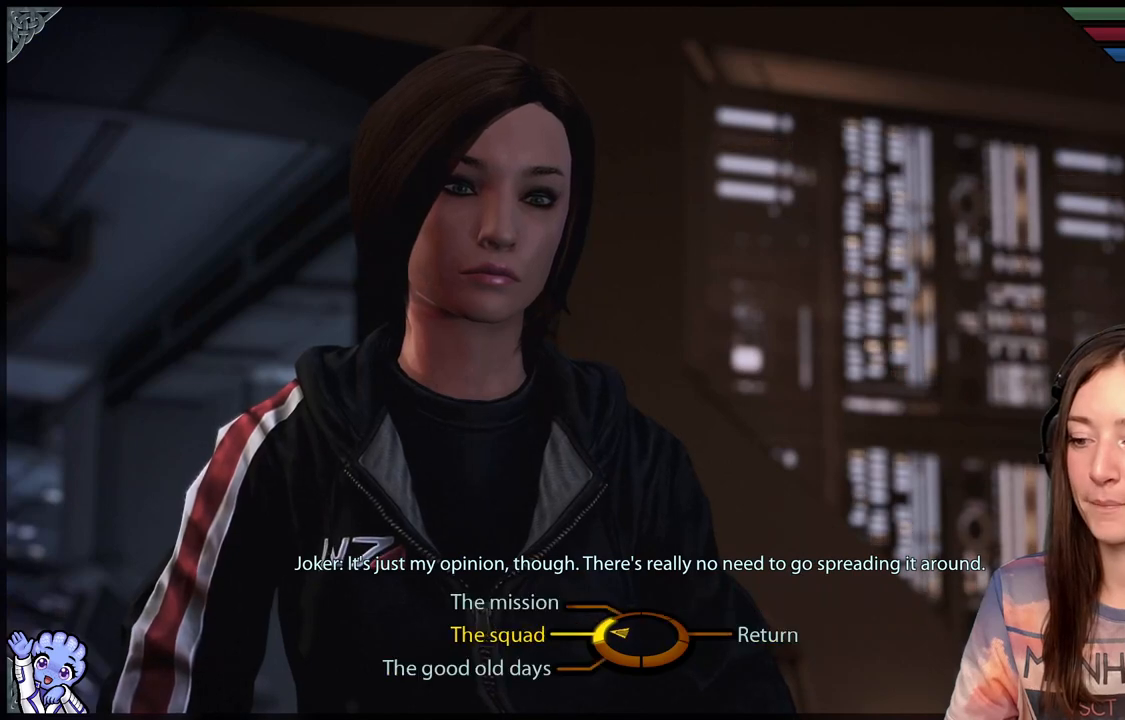
{"buttons": [], "left_stick": "down-left", "right_stick": "center", "events": [[183, "left_stick", "up-left"], [400, "left_stick", "down-left"]]}
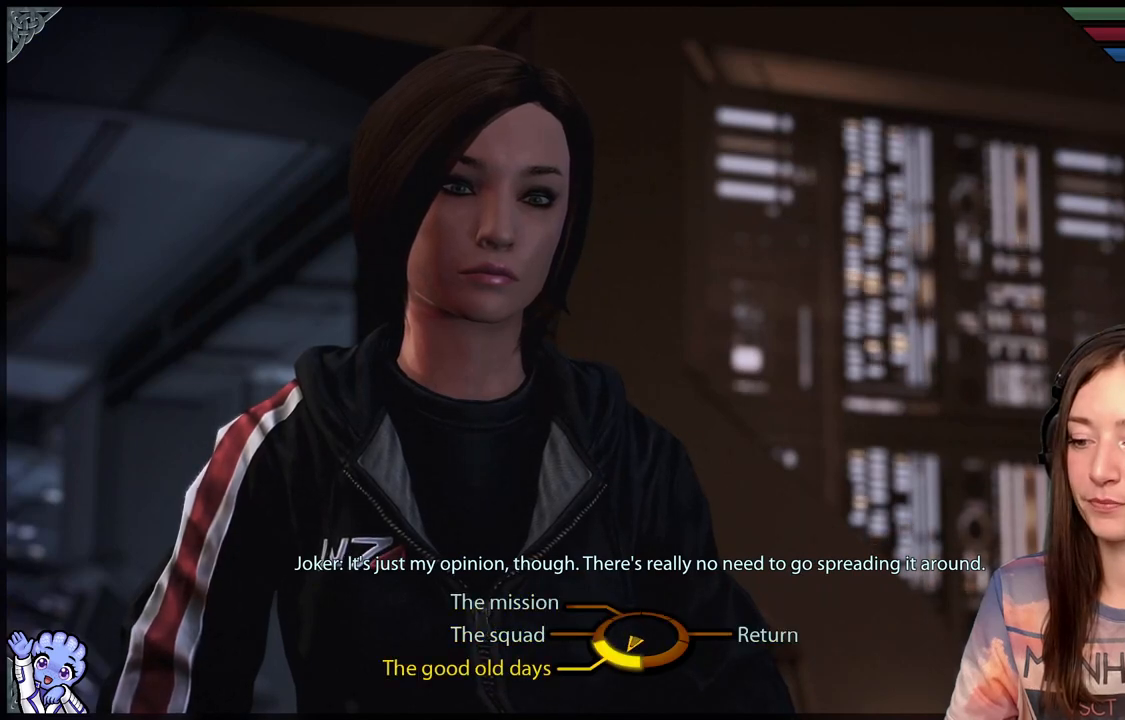
{"buttons": [], "left_stick": "down-left", "right_stick": "center", "events": []}
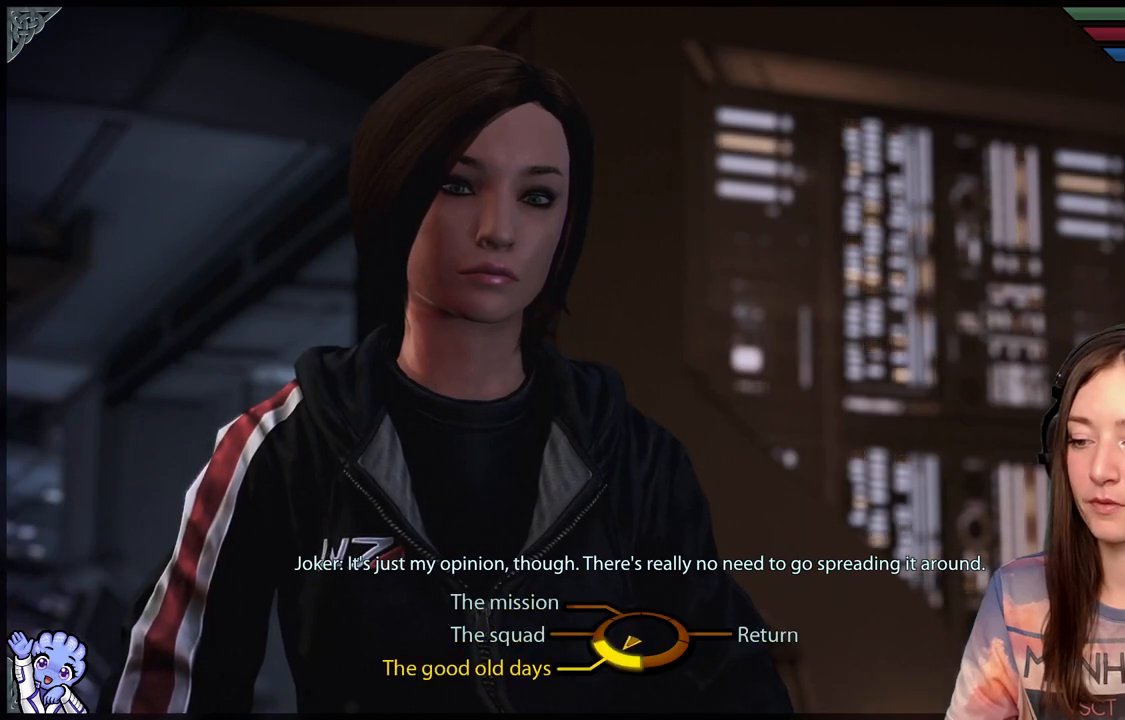
{"buttons": [], "left_stick": "center", "right_stick": "center", "events": [[133, "A", "down"], [267, "A", "up"], [450, "left_stick", "center"]]}